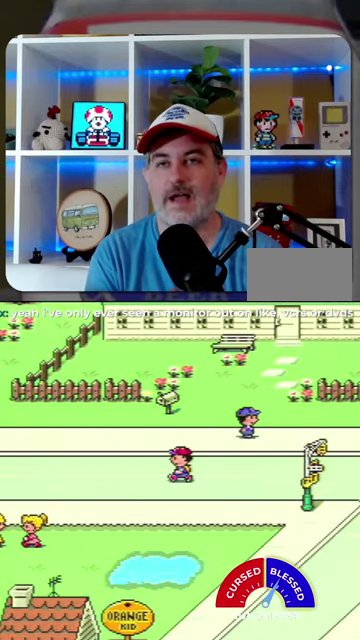
Gameplay with a controller (Nintendo layout); each line is a JSON object with the inputs held at the frame after it. "events" lists button and stick changes between this image and that frame as [ms after this image, input, new state], when the widget could be followed in between. Not read: L1 L3 R1 R3.
{"buttons": ["DPAD_LEFT"], "events": []}
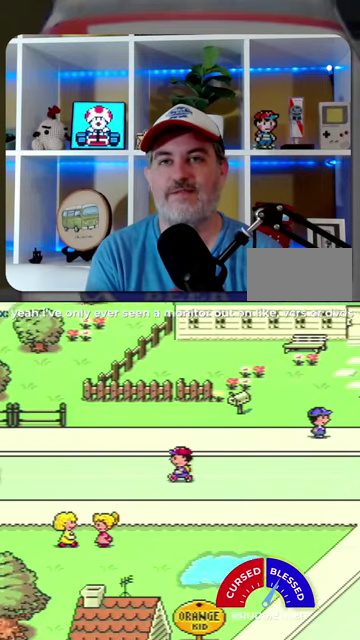
{"buttons": ["DPAD_UP", "DPAD_LEFT"], "events": [[134, "DPAD_UP", "down"]]}
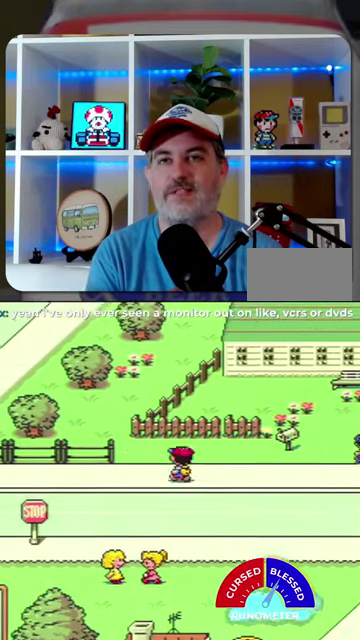
{"buttons": ["DPAD_LEFT"], "events": [[334, "DPAD_UP", "up"]]}
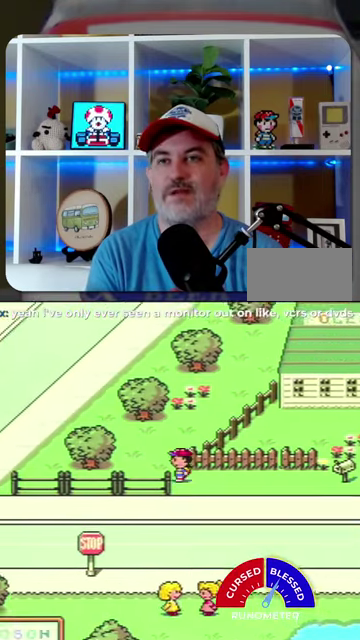
{"buttons": ["DPAD_UP", "DPAD_LEFT"], "events": [[134, "DPAD_UP", "down"]]}
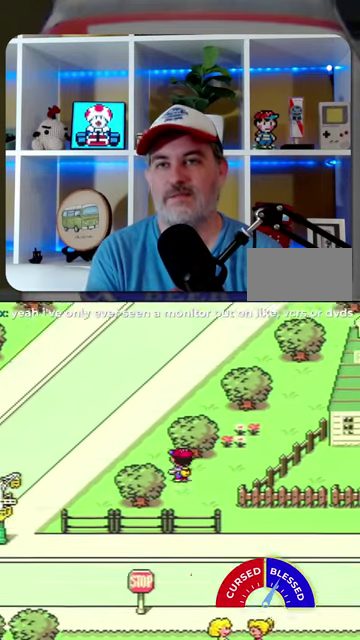
{"buttons": ["DPAD_UP", "DPAD_LEFT"], "events": [[134, "DPAD_UP", "up"], [300, "DPAD_UP", "down"]]}
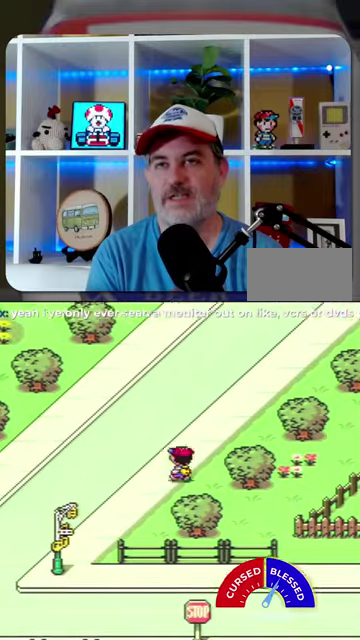
{"buttons": ["DPAD_UP", "DPAD_LEFT"], "events": []}
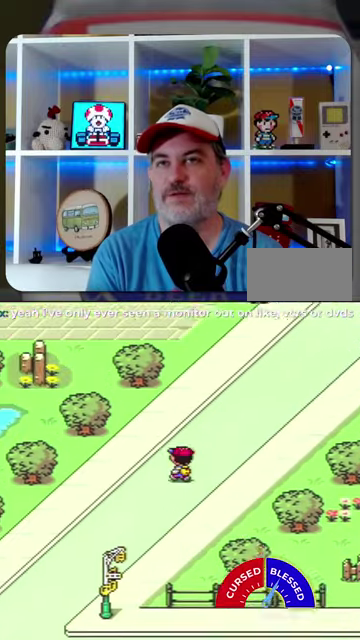
{"buttons": ["DPAD_UP", "DPAD_LEFT"], "events": []}
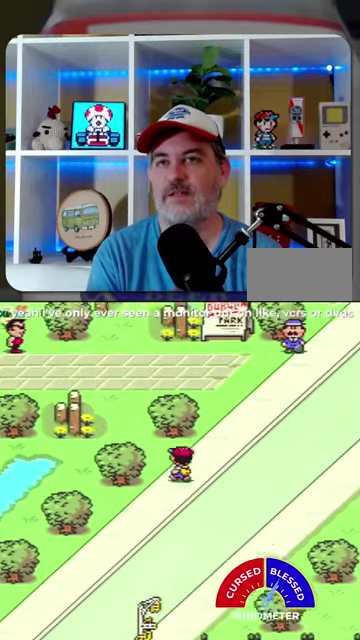
{"buttons": ["DPAD_UP", "DPAD_LEFT"], "events": []}
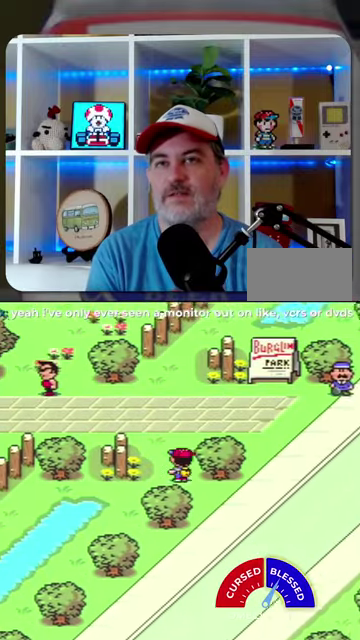
{"buttons": ["DPAD_LEFT"], "events": [[467, "DPAD_UP", "up"]]}
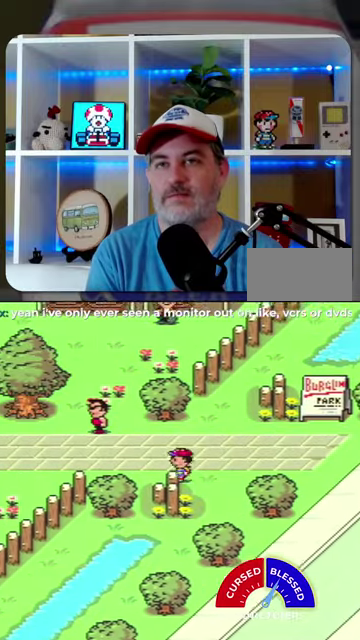
{"buttons": ["DPAD_LEFT"], "events": []}
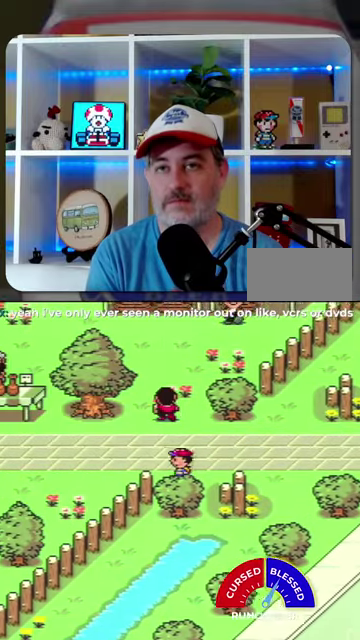
{"buttons": ["DPAD_LEFT"], "events": []}
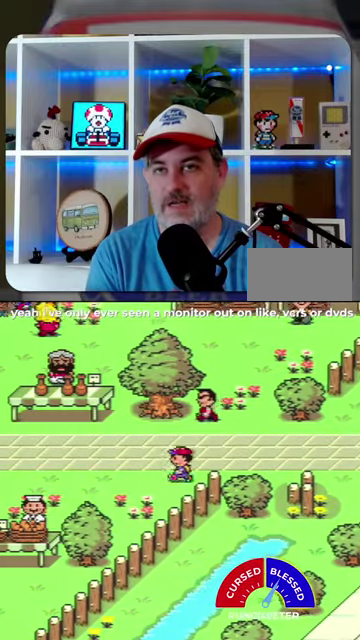
{"buttons": ["DPAD_LEFT"], "events": [[234, "DPAD_DOWN", "down"], [500, "DPAD_DOWN", "up"]]}
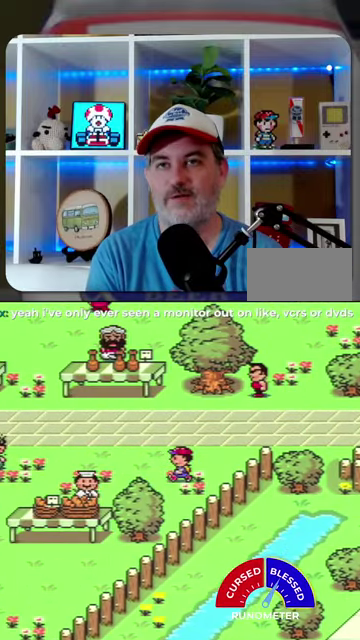
{"buttons": ["DPAD_LEFT"], "events": []}
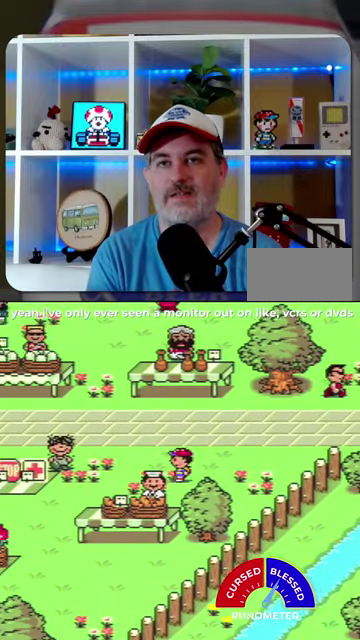
{"buttons": ["DPAD_LEFT"], "events": []}
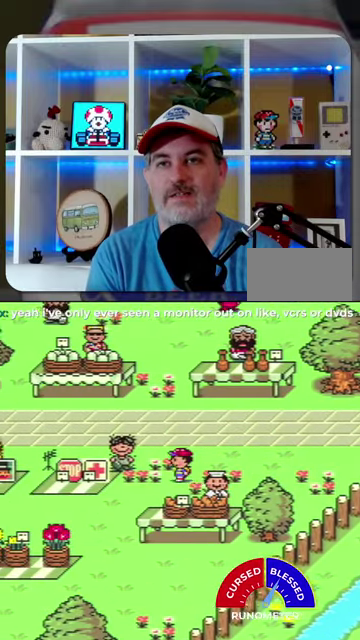
{"buttons": ["DPAD_LEFT"], "events": [[134, "DPAD_DOWN", "down"], [434, "DPAD_DOWN", "up"]]}
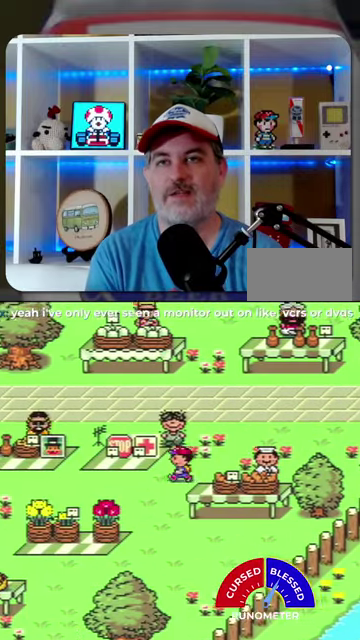
{"buttons": ["DPAD_DOWN", "DPAD_LEFT"], "events": [[367, "DPAD_DOWN", "down"]]}
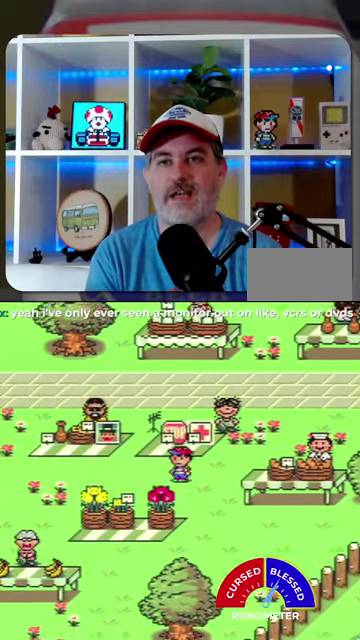
{"buttons": ["DPAD_LEFT"], "events": [[67, "DPAD_DOWN", "up"]]}
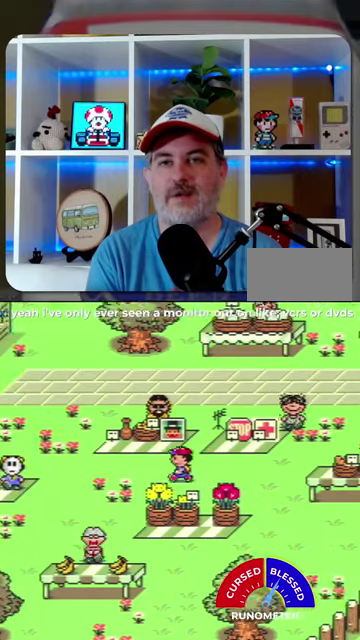
{"buttons": ["DPAD_LEFT"], "events": [[100, "DPAD_DOWN", "down"], [400, "DPAD_DOWN", "up"]]}
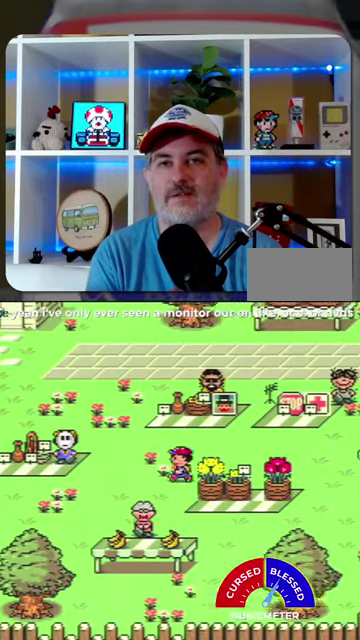
{"buttons": ["DPAD_DOWN", "DPAD_LEFT"], "events": [[334, "DPAD_DOWN", "down"]]}
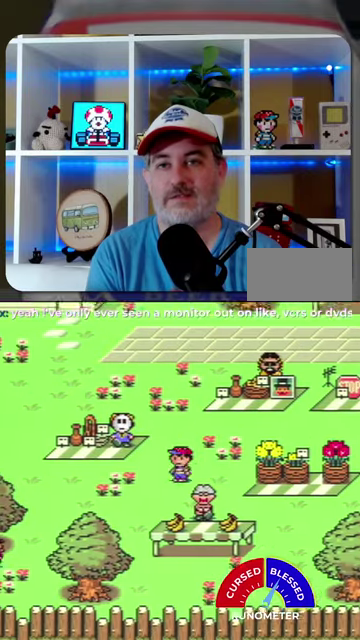
{"buttons": ["DPAD_DOWN", "DPAD_LEFT"], "events": []}
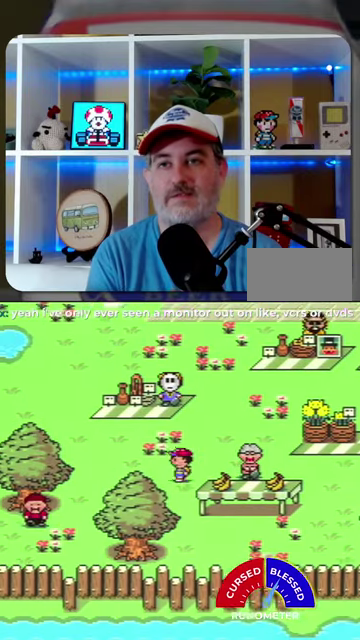
{"buttons": ["DPAD_DOWN", "DPAD_LEFT"], "events": [[34, "DPAD_DOWN", "up"], [300, "DPAD_DOWN", "down"]]}
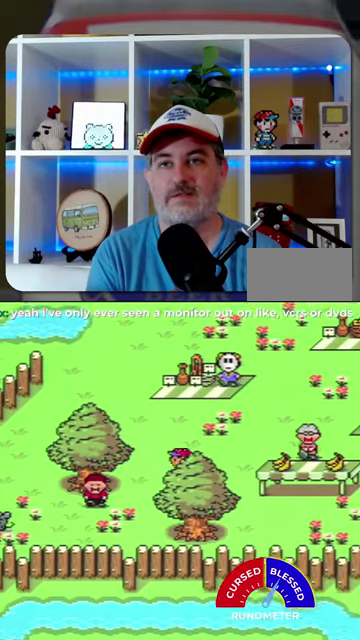
{"buttons": ["DPAD_LEFT"], "events": [[334, "DPAD_DOWN", "up"]]}
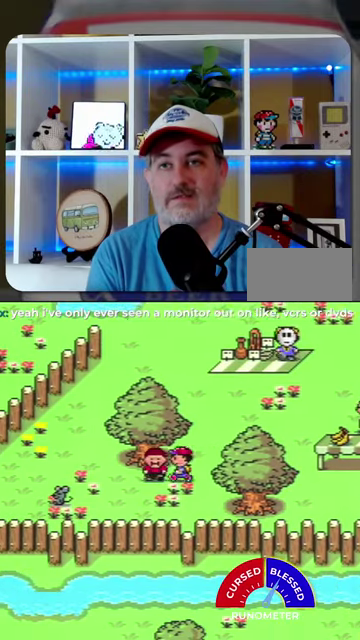
{"buttons": ["A"], "events": [[200, "A", "down"], [200, "DPAD_LEFT", "up"], [267, "A", "up"], [334, "A", "down"], [400, "A", "up"], [467, "A", "down"]]}
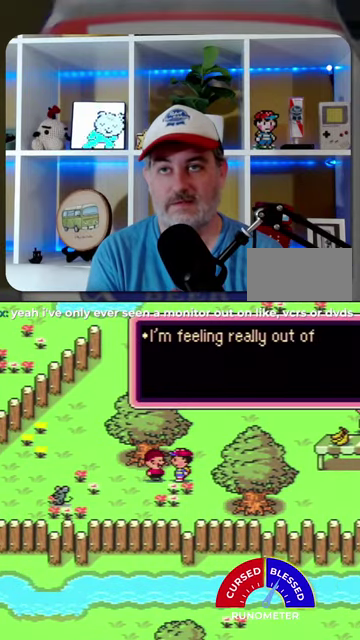
{"buttons": [], "events": [[67, "A", "up"], [134, "A", "down"], [334, "A", "up"]]}
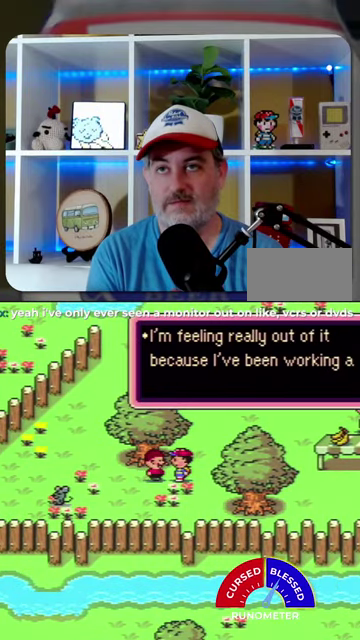
{"buttons": [], "events": [[34, "A", "down"], [100, "A", "up"], [167, "A", "down"], [234, "A", "up"], [300, "A", "down"], [367, "A", "up"], [434, "A", "down"], [500, "A", "up"]]}
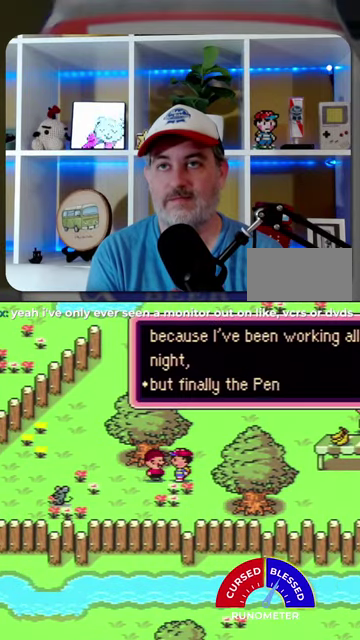
{"buttons": ["A"], "events": [[367, "A", "down"], [434, "A", "up"], [500, "A", "down"]]}
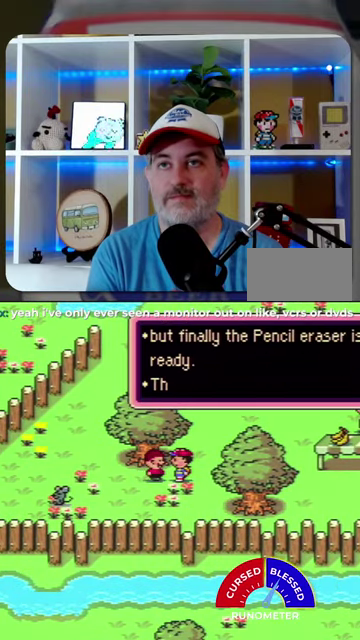
{"buttons": [], "events": [[67, "A", "up"], [300, "A", "down"], [367, "A", "up"], [434, "A", "down"], [500, "A", "up"]]}
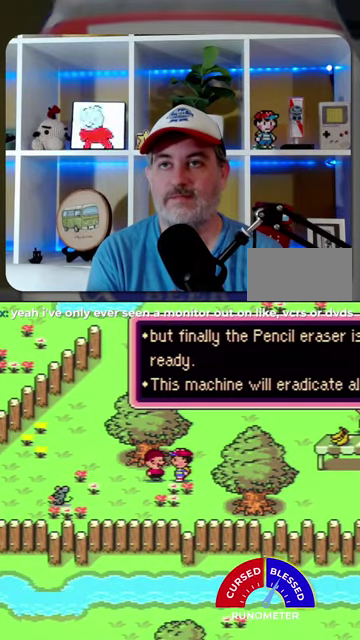
{"buttons": ["A"], "events": [[200, "A", "down"], [300, "A", "up"], [367, "A", "down"], [434, "A", "up"], [500, "A", "down"]]}